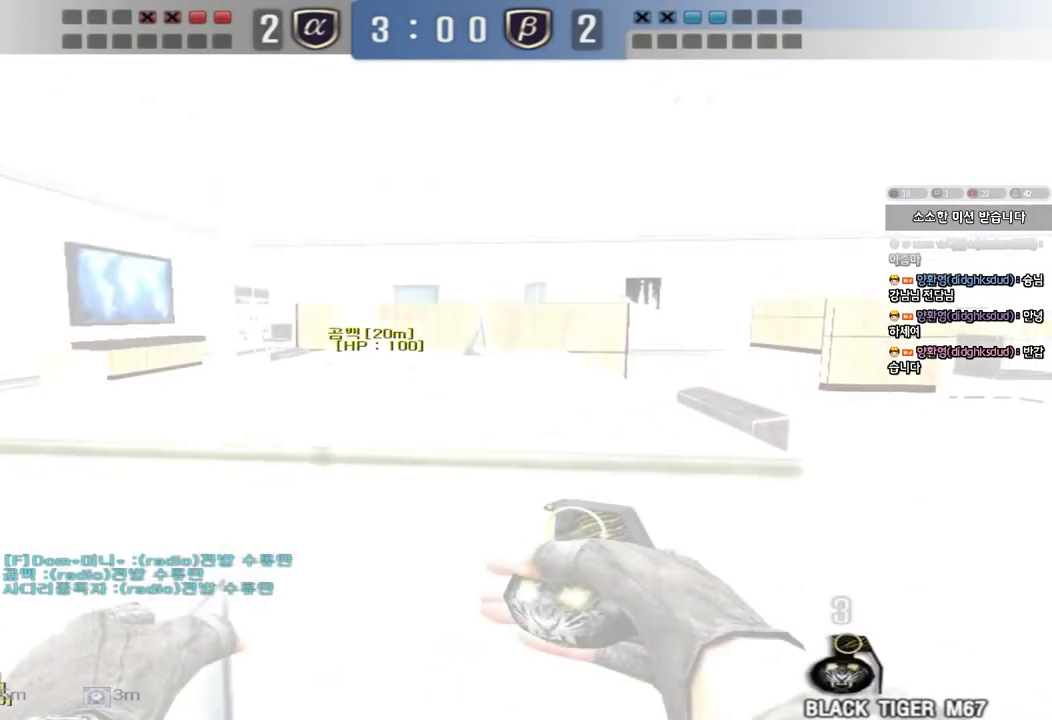
Gameplay with keyboard; each line is a JSON object with the keys held at the frame after it. "events" lists presses ("down") and releases ("up") of "a", "ctrl", "d", "e", "f", "q", "r", "s", "shift", "space", "tab" and "w" between this image and that frame as [ms after this image, input, new state], when the widget could be followed in between. No other keys are recorded. Mouse input is not recorded.
{"keys": ["d", "w"], "events": [[17, "space", "down"], [33, "a", "down"], [33, "s", "down"], [150, "space", "up"], [200, "a", "up"], [200, "s", "up"], [283, "d", "down"], [300, "w", "down"]]}
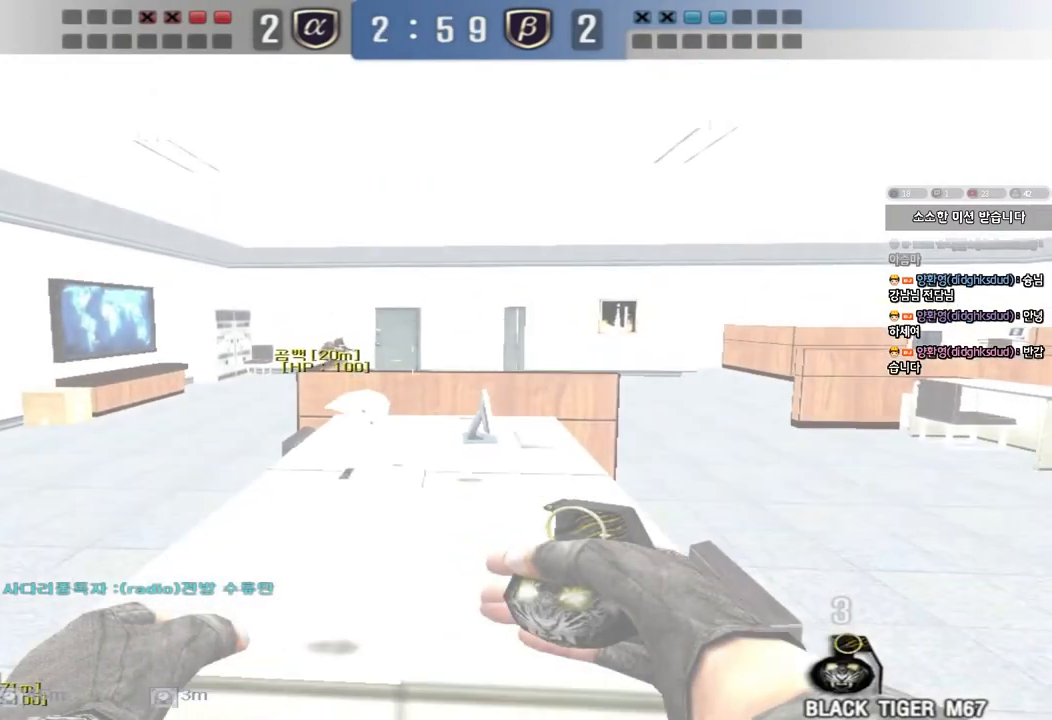
{"keys": ["a", "ctrl", "w"]}
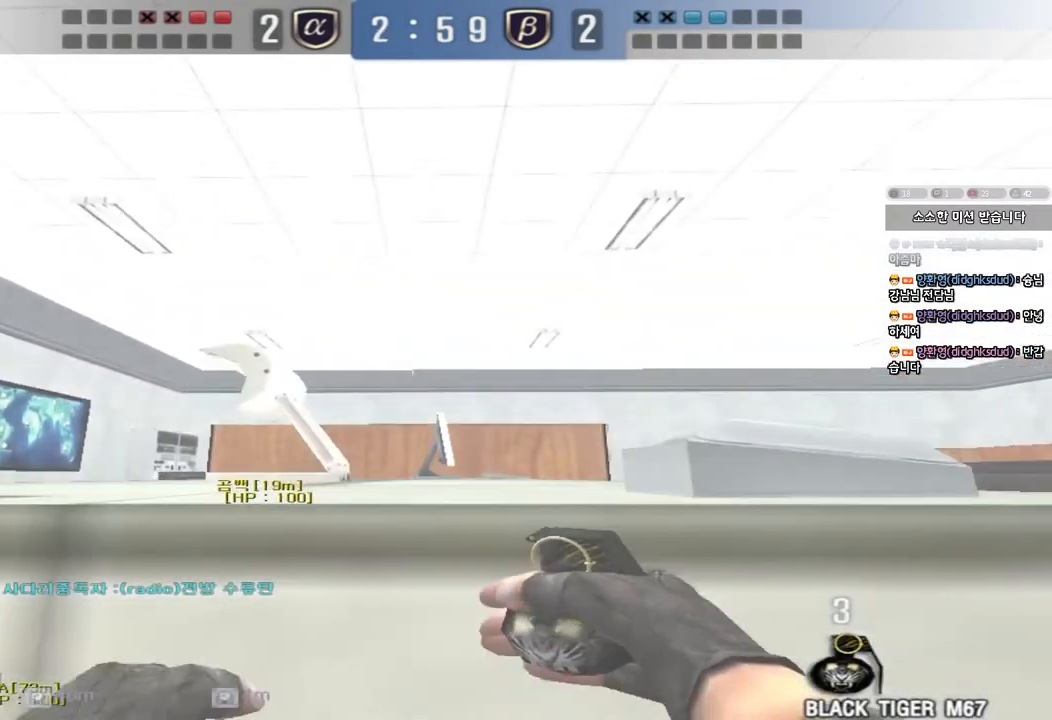
{"keys": ["ctrl"], "events": [[117, "w", "up"], [133, "a", "up"]]}
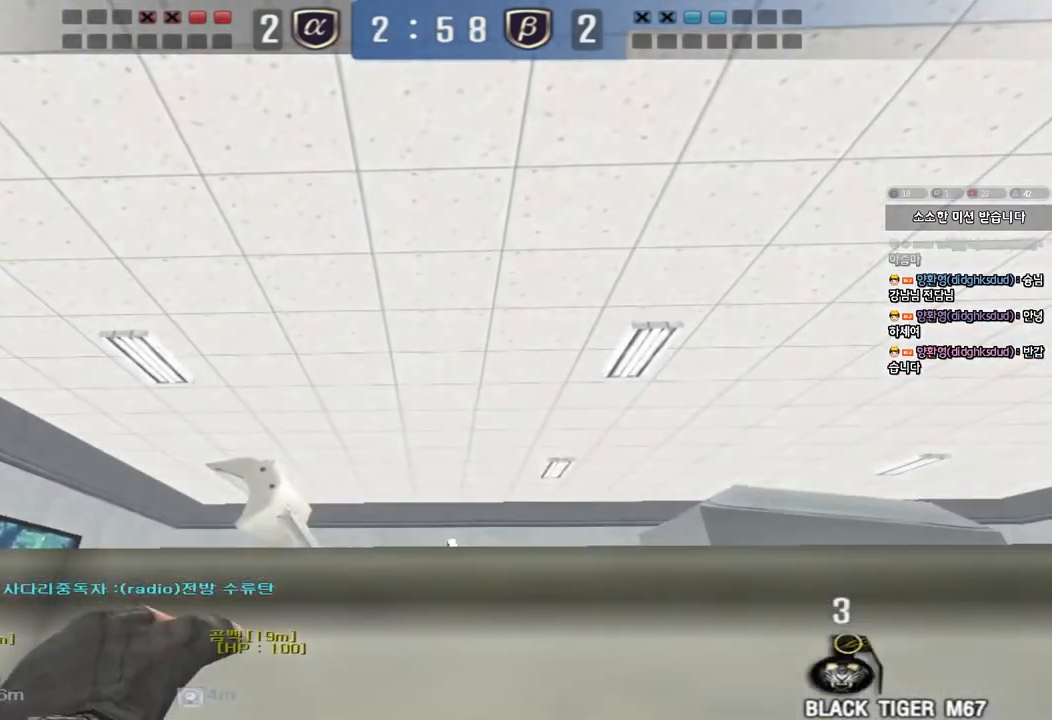
{"keys": ["ctrl", "tab"], "events": [[483, "tab", "down"]]}
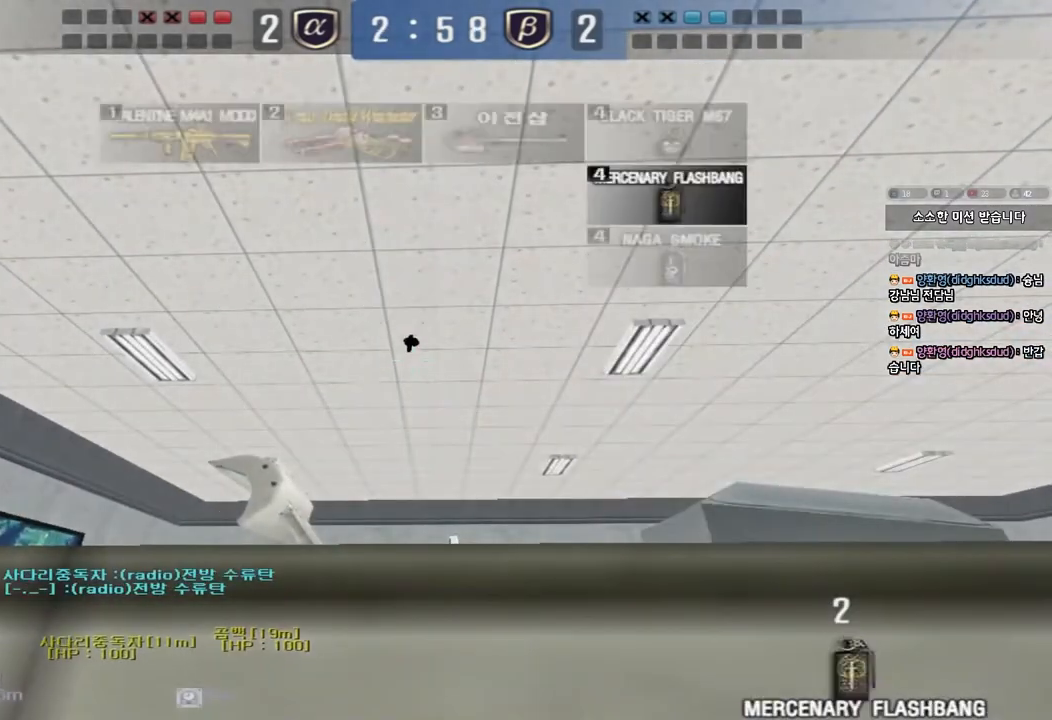
{"keys": ["ctrl"], "events": [[333, "tab", "up"]]}
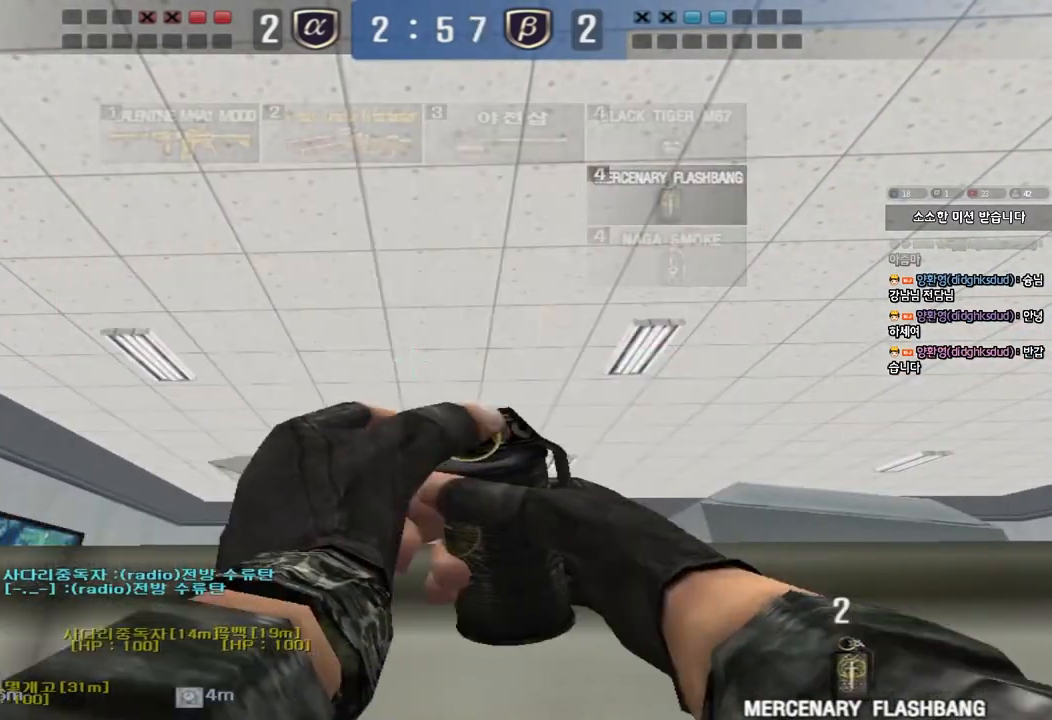
{"keys": ["a", "w"], "events": [[450, "a", "down"], [467, "w", "down"], [500, "ctrl", "up"]]}
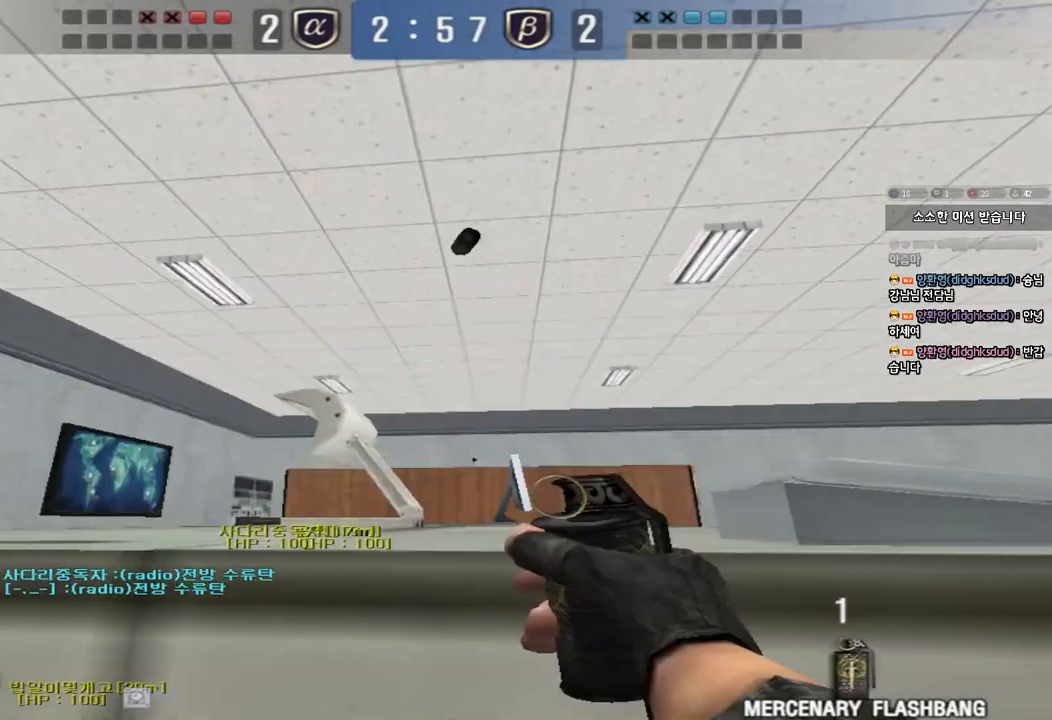
{"keys": ["a", "w"], "events": []}
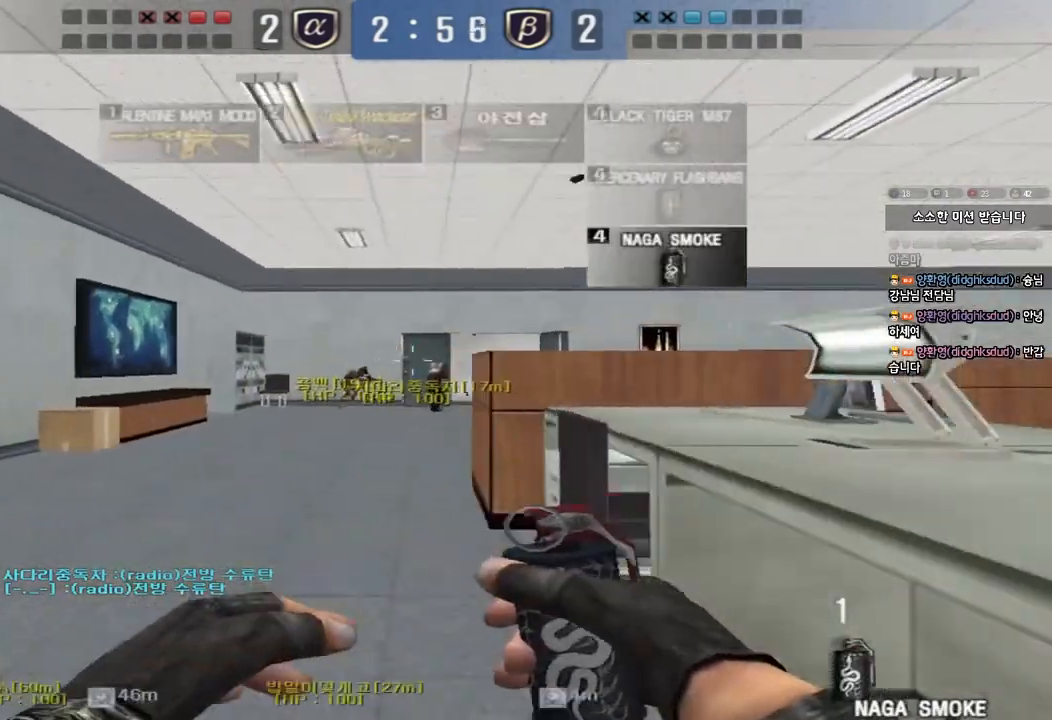
{"keys": ["a"], "events": [[167, "w", "up"], [200, "a", "up"], [400, "a", "down"]]}
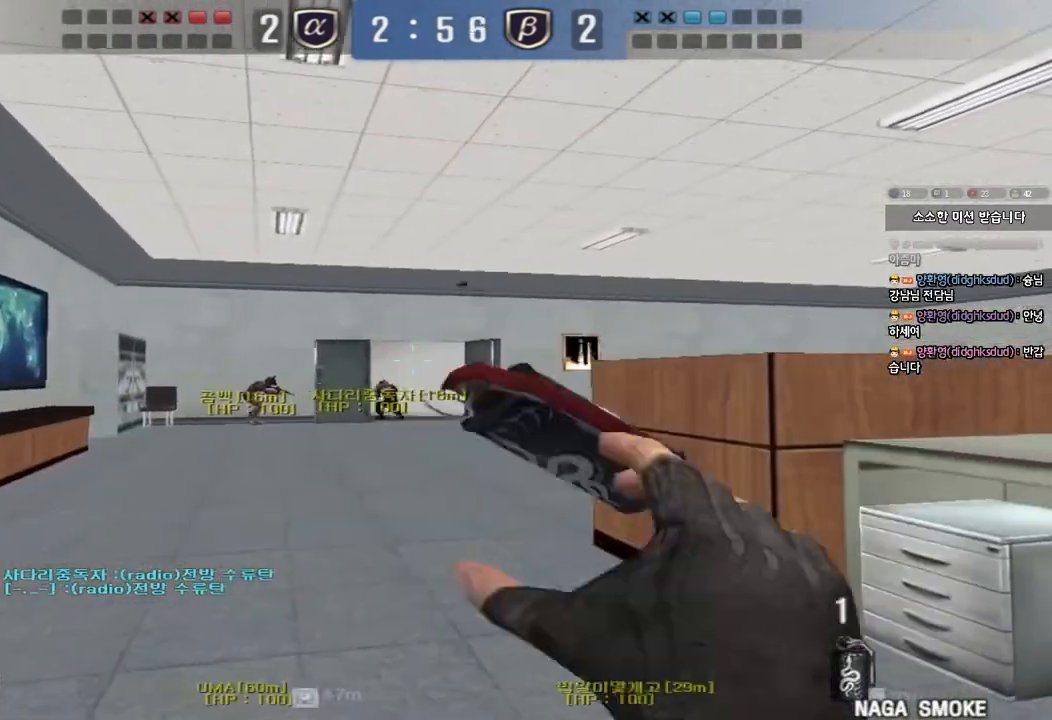
{"keys": ["d", "w"], "events": [[17, "a", "up"], [417, "w", "down"], [467, "d", "down"]]}
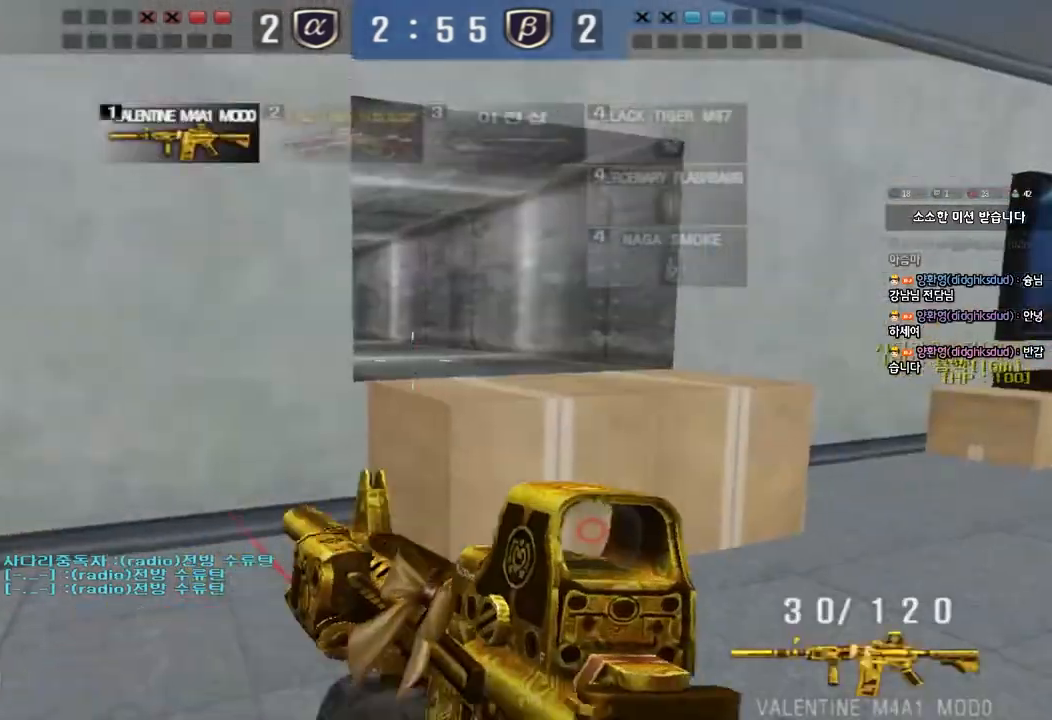
{"keys": ["ctrl"], "events": [[383, "ctrl", "down"], [383, "d", "up"], [400, "w", "up"]]}
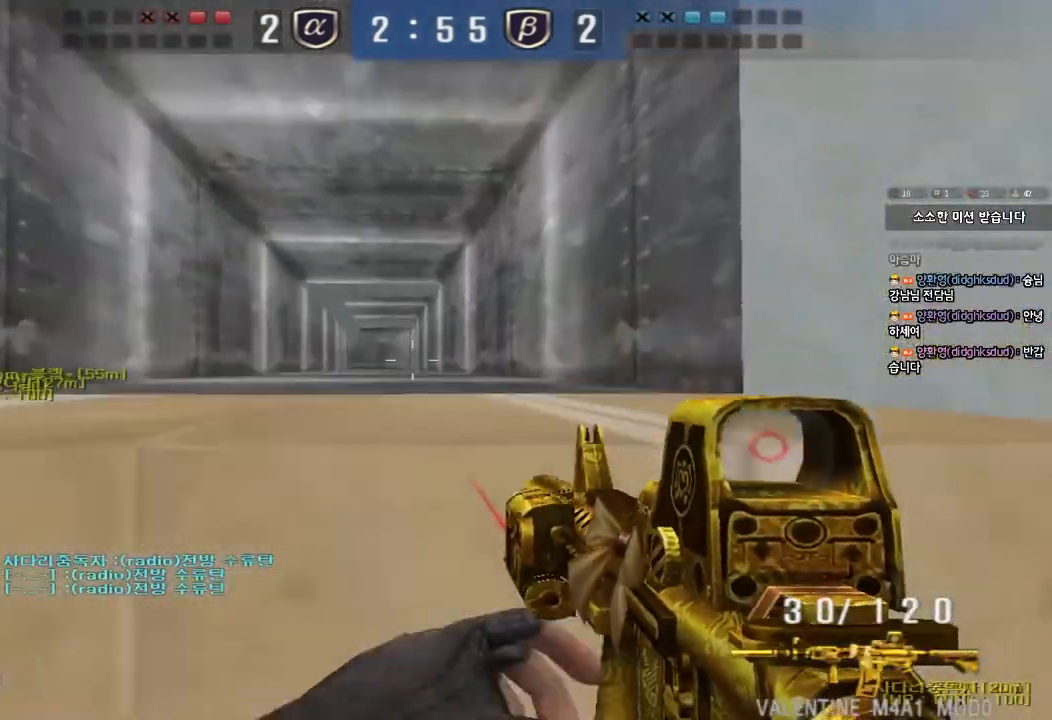
{"keys": ["ctrl", "d", "w"], "events": [[17, "a", "down"], [17, "ctrl", "up"], [17, "w", "down"], [150, "ctrl", "down"], [150, "space", "down"], [267, "space", "up"], [283, "ctrl", "up"], [300, "a", "up"], [317, "d", "down"], [400, "ctrl", "down"]]}
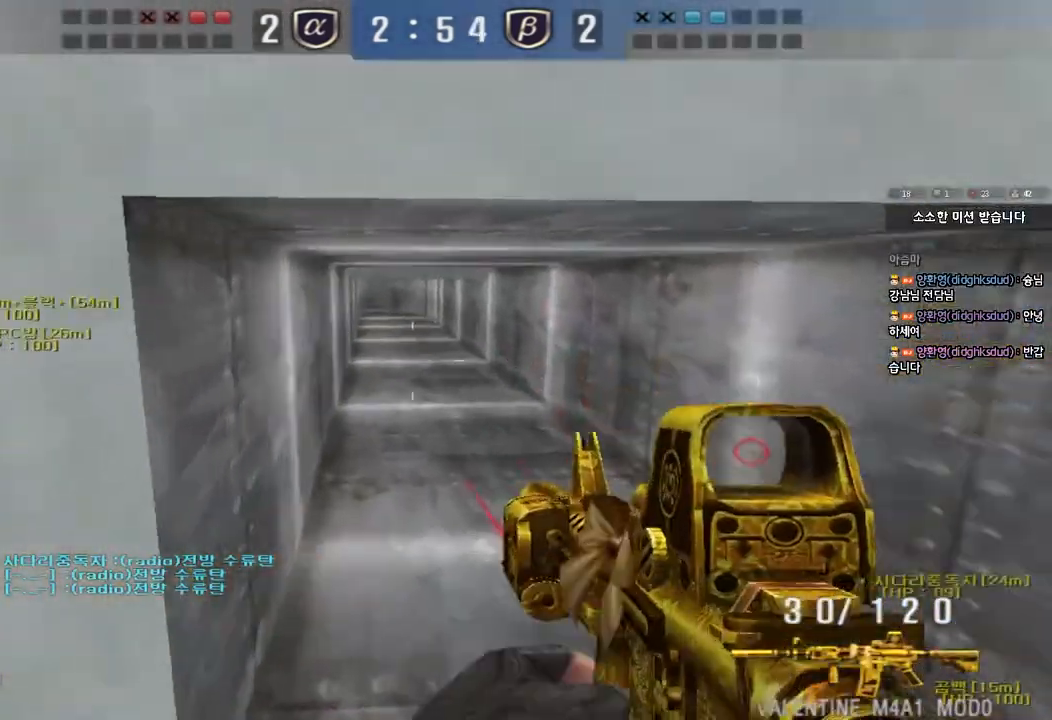
{"keys": ["d", "w"], "events": [[33, "ctrl", "up"], [133, "ctrl", "down"], [233, "ctrl", "up"], [367, "ctrl", "down"], [367, "d", "up"], [383, "w", "up"], [467, "ctrl", "up"], [467, "d", "down"], [467, "w", "down"]]}
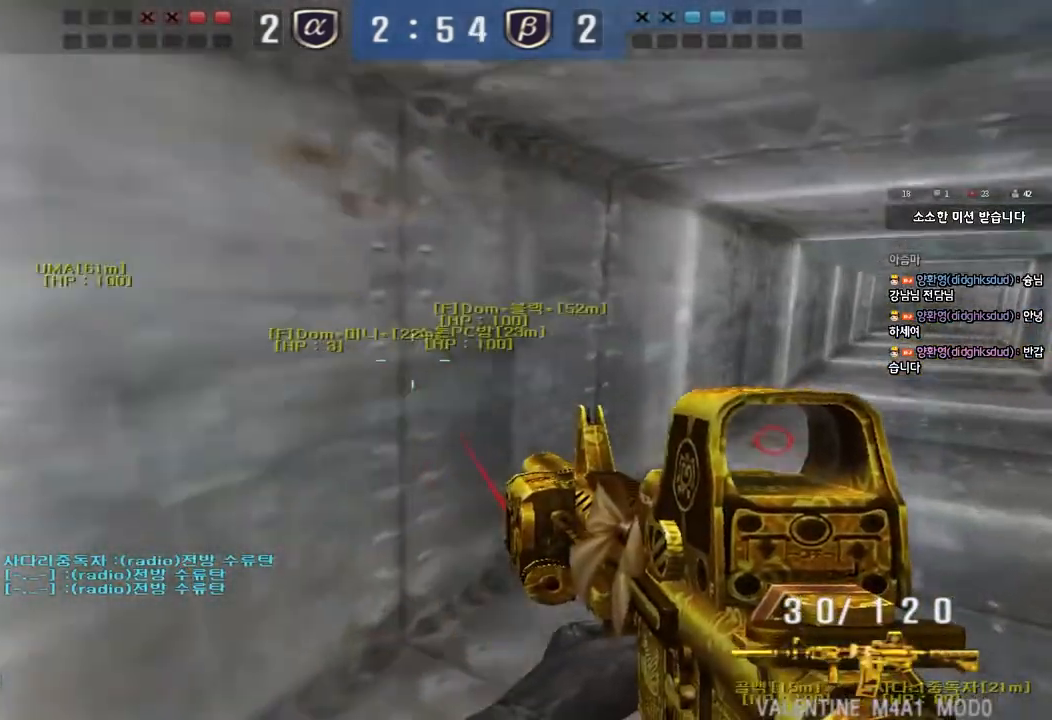
{"keys": ["d", "w"], "events": [[183, "ctrl", "down"], [200, "d", "up"], [217, "w", "up"], [283, "ctrl", "up"], [300, "d", "down"], [300, "w", "down"]]}
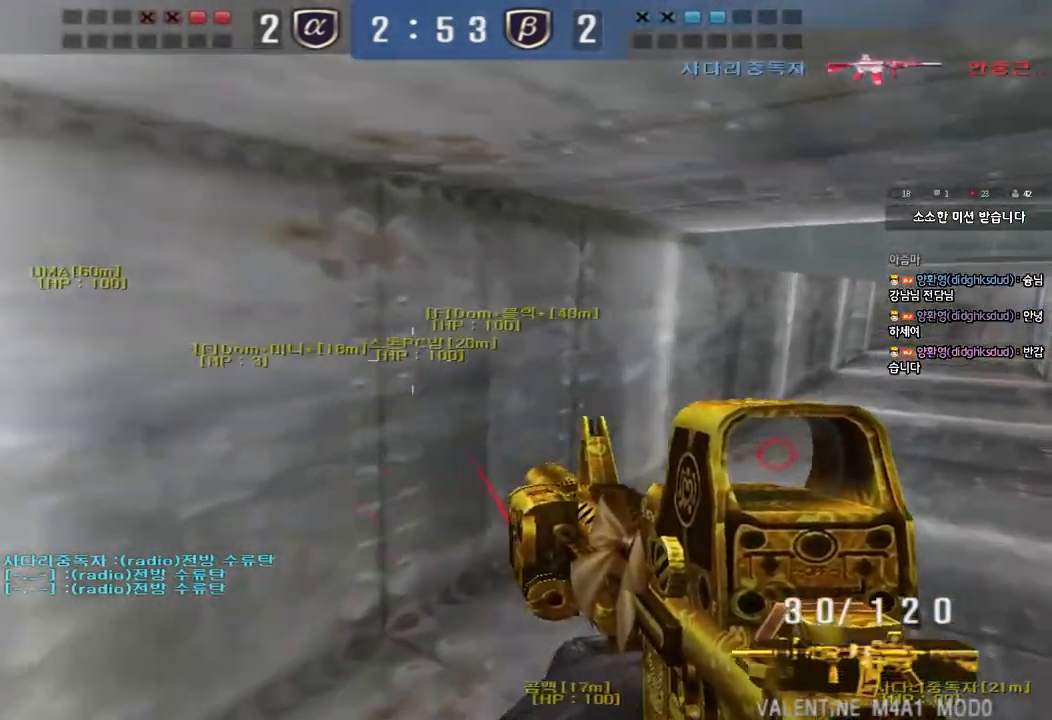
{"keys": ["d", "w"], "events": [[83, "ctrl", "down"], [83, "d", "up"], [100, "w", "up"], [183, "ctrl", "up"], [183, "w", "down"], [200, "d", "down"]]}
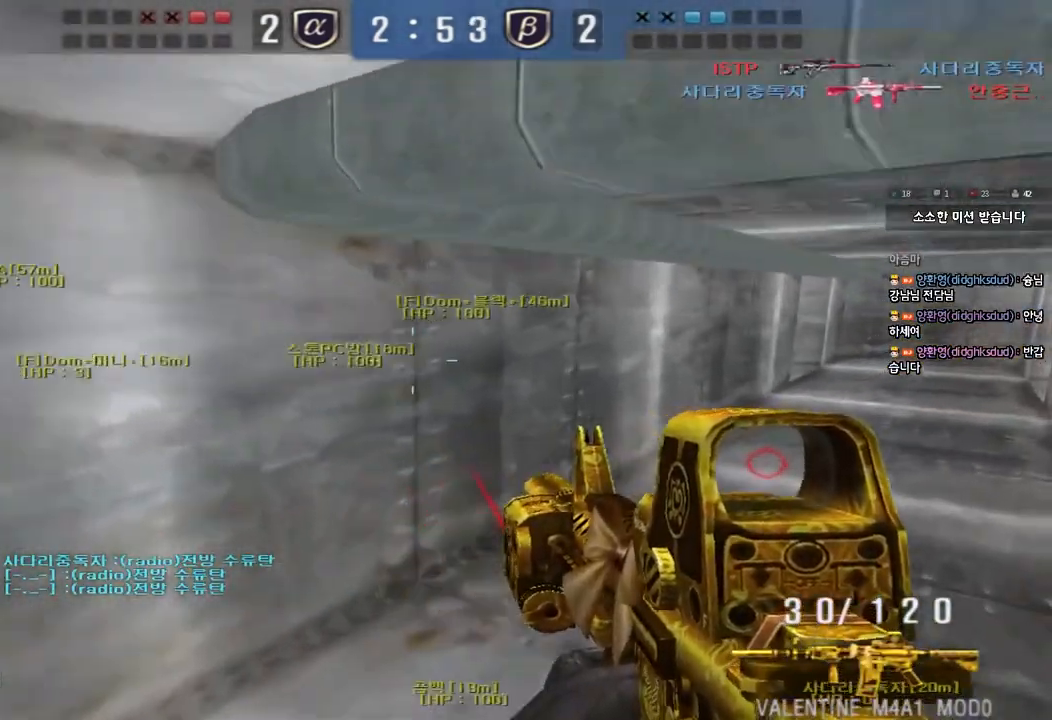
{"keys": ["d", "tab", "w"], "events": [[17, "ctrl", "down"], [17, "d", "up"], [17, "w", "up"], [100, "tab", "down"], [100, "w", "down"], [117, "ctrl", "up"], [117, "d", "down"], [317, "d", "up"], [333, "ctrl", "down"], [333, "w", "up"], [383, "w", "down"], [400, "ctrl", "up"], [400, "d", "down"]]}